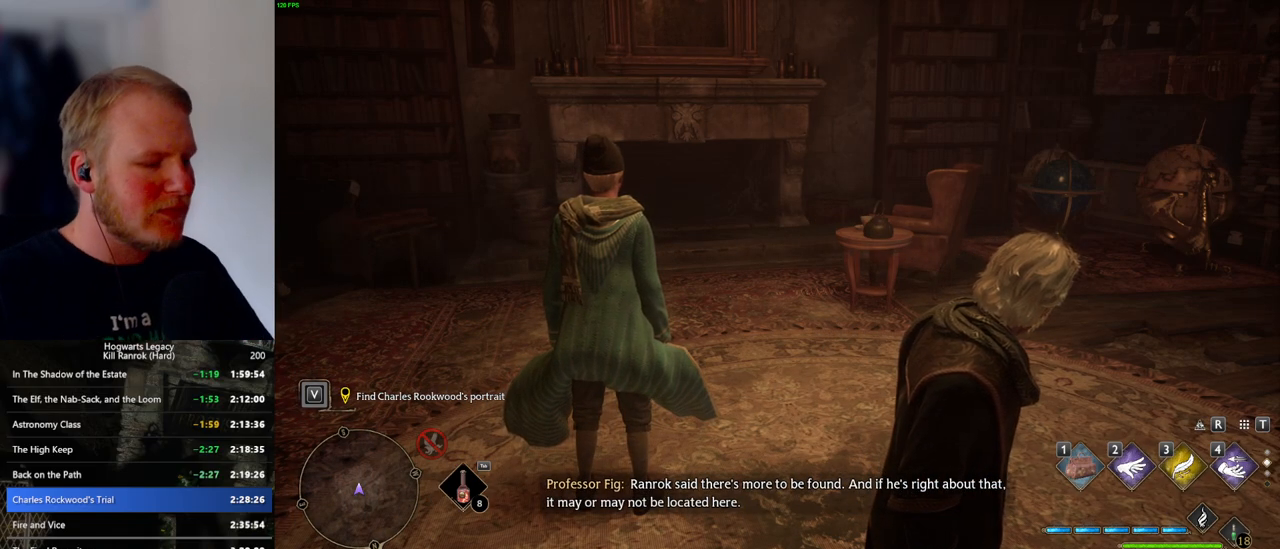
Gameplay with keyboard and mouse; each line is a JSON object with the keys and mouse buttons held at the frame after it. "events" lists presses ("down") and releases ("up") of ".", "/", "0", "1", "2", "3", "4", "5", "6", "7", "8", "9", "a", "alt_l", "alt_r", "b", "backslash", "backspace", "c", "caps_lock", "comma", "ctrl_l", "ctrl_r", "d", "e", "equals", "escape", "f", "f1", "f10", "f11", "f12", "f2", "f3", "f4", "f5", "f6", "f7", "f8", "f9", "g", "h", "i", "j", "k", "l", "lbracket", "m", "minus", "n", "o", "p", "q", "quote", "r", "rbracket", "return", "s", "semicolon", "shift_l", "shift_r", "space", "super_l", "super_r", "t", "tab", "tilde", "u", "v", "w", "x", "y", "z", "mouse_left", "mouse_wheel", "mouse_right", "mouse_mb4" and "mouse_mb5" between this image and that frame as [ms after this image, input, new state], when the widget could be followed in between. "mouse_left", "mouse_wheel", "mouse_right", "mouse_mb4", "mouse_mb5" = the "left", "wheel", "right", "mb4", "mb5" buttons of the "mouse" list. No other keys are recorded. "wheel" means that the mouse wheel is clicked or scrolled. Mouse movement is not recorded.
{"keys": ["w"], "mouse": [], "events": [[317, "w", "down"]]}
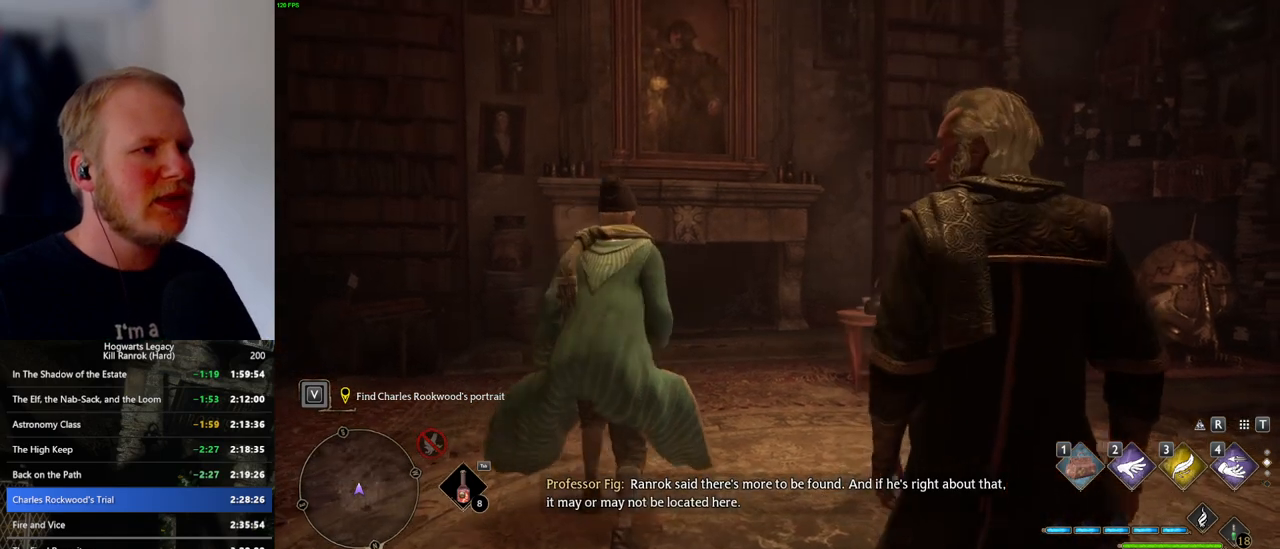
{"keys": [], "mouse": [], "events": [[467, "w", "up"]]}
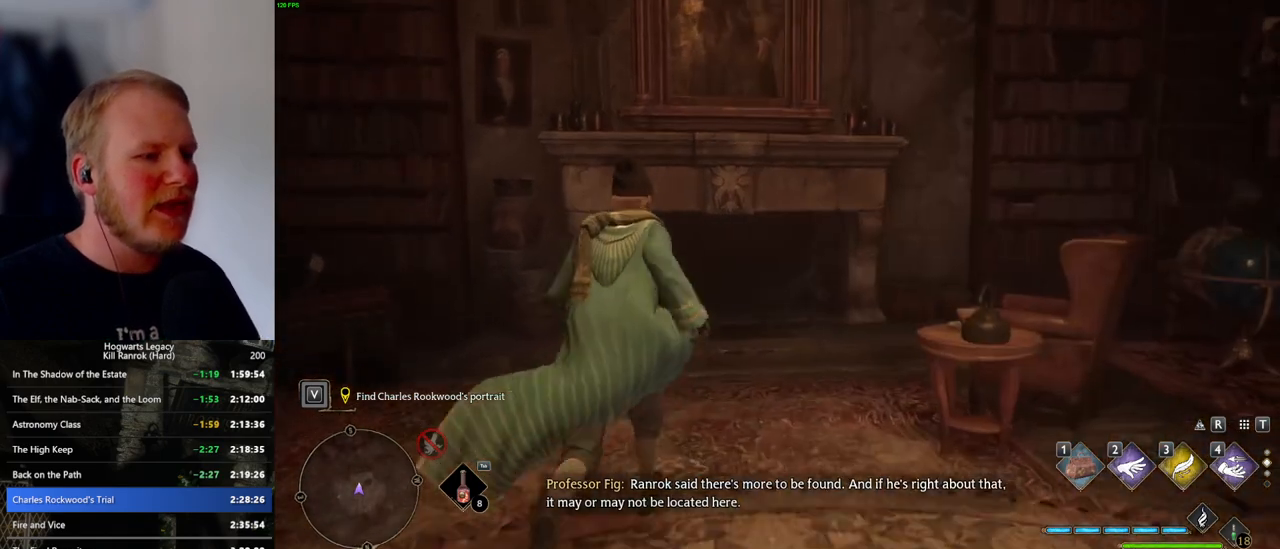
{"keys": ["d", "s"], "mouse": [], "events": [[317, "d", "down"], [333, "s", "down"]]}
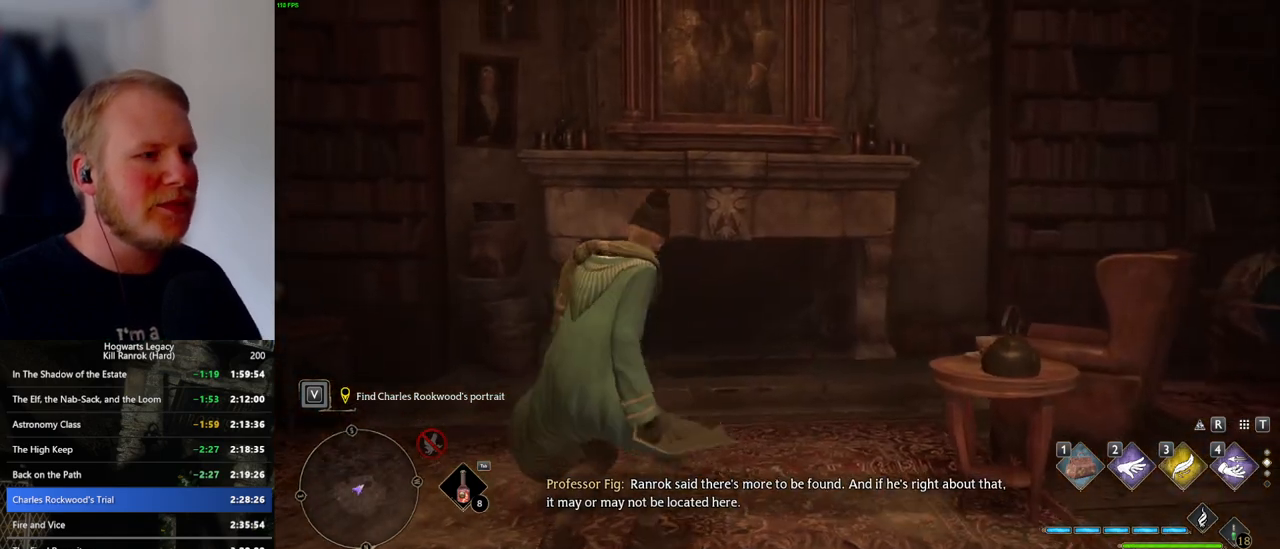
{"keys": ["d", "w"], "mouse": [], "events": [[50, "d", "up"], [233, "s", "up"], [500, "d", "down"], [500, "w", "down"]]}
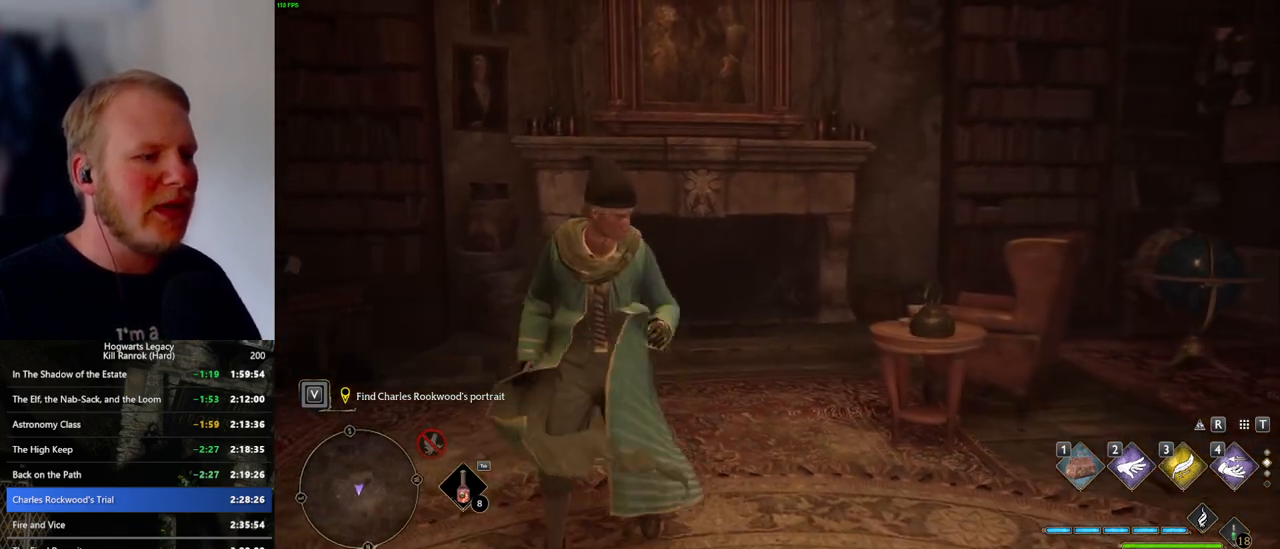
{"keys": [], "mouse": [], "events": [[217, "d", "up"], [233, "w", "up"]]}
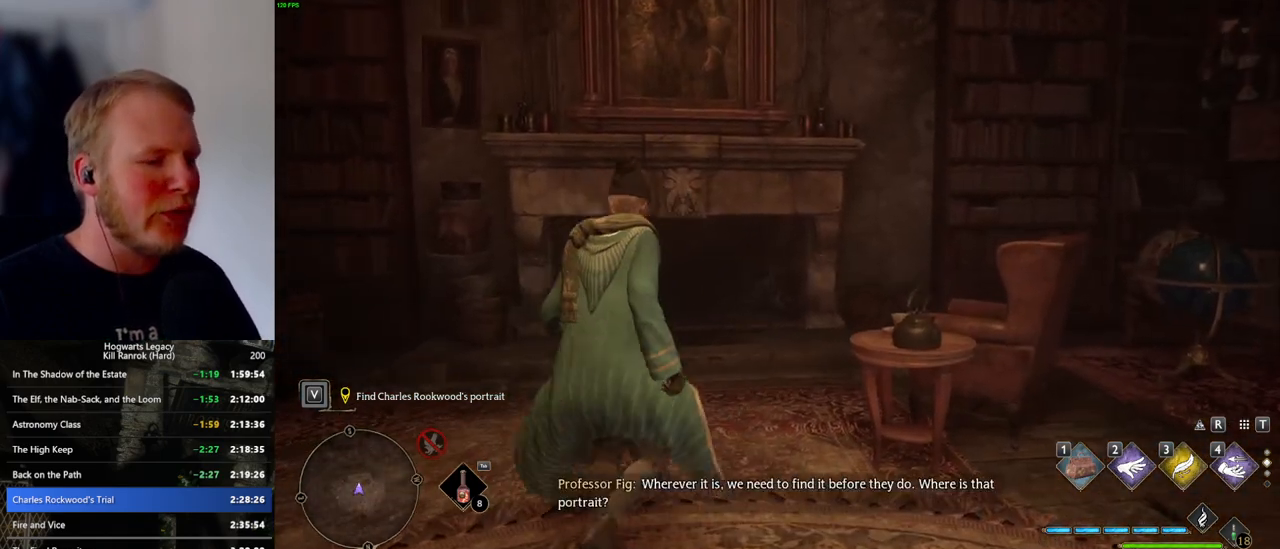
{"keys": [], "mouse": [], "events": []}
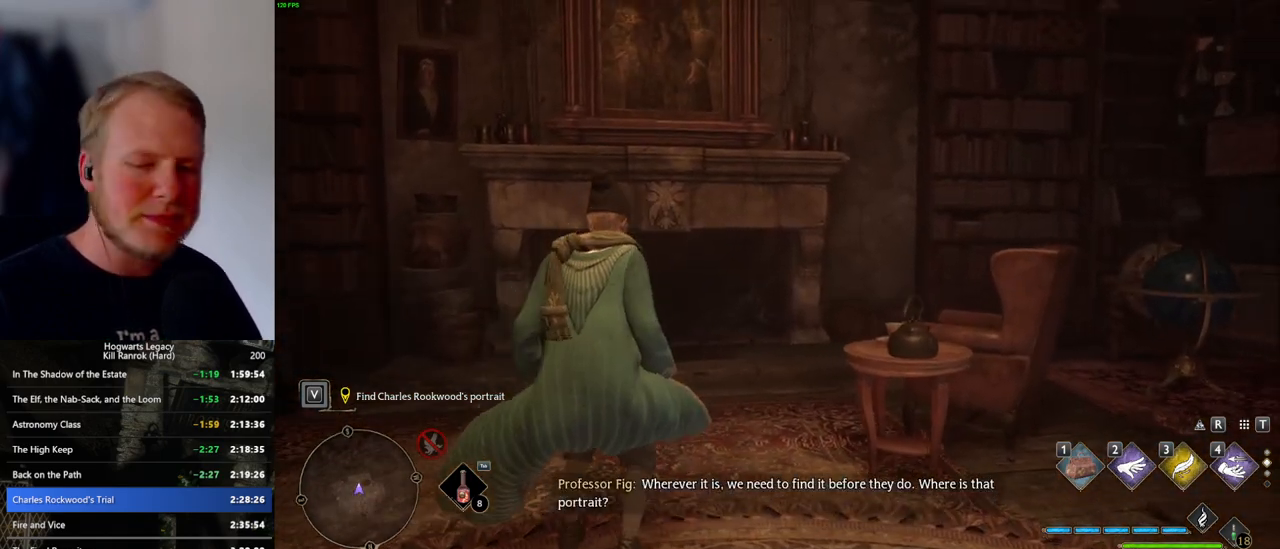
{"keys": [], "mouse": [], "events": []}
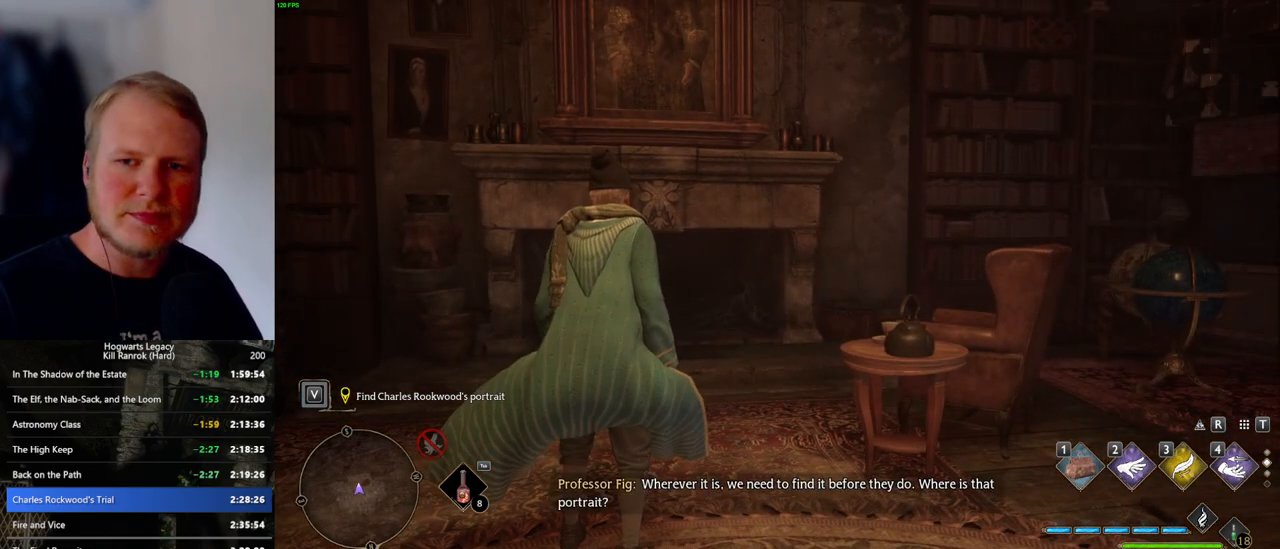
{"keys": [], "mouse": [], "events": []}
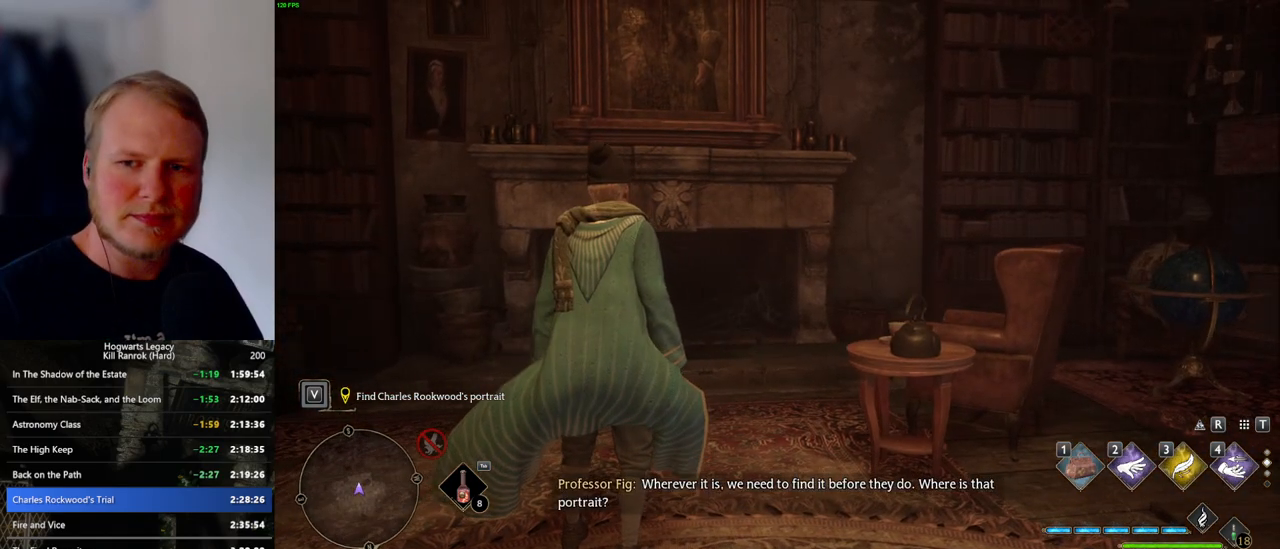
{"keys": [], "mouse": [], "events": []}
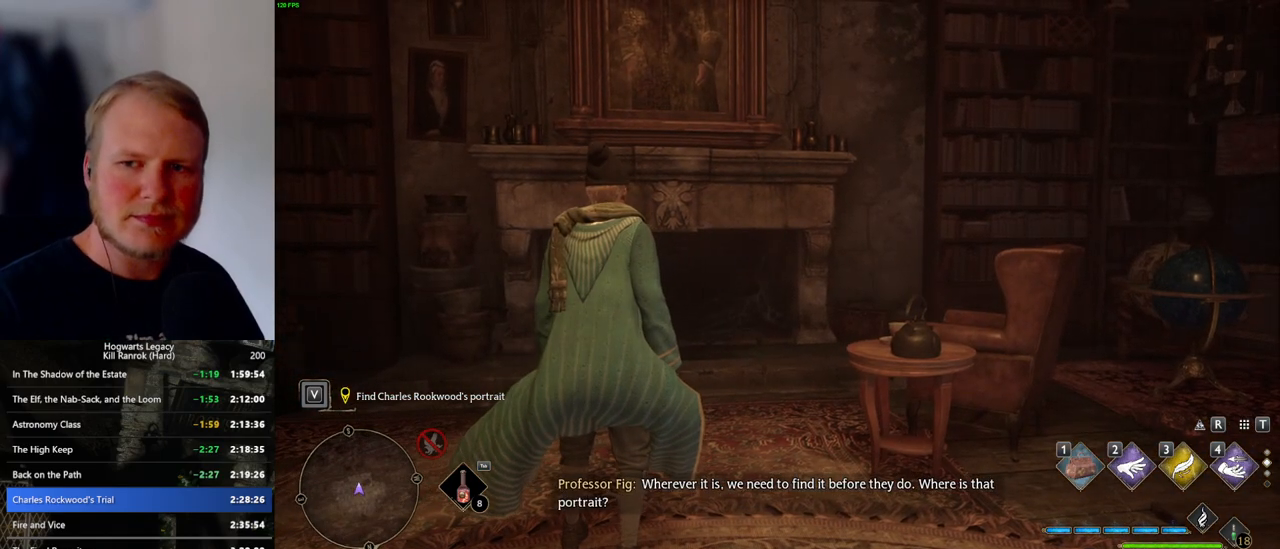
{"keys": [], "mouse": [], "events": [[417, "f", "down"], [450, "f", "up"]]}
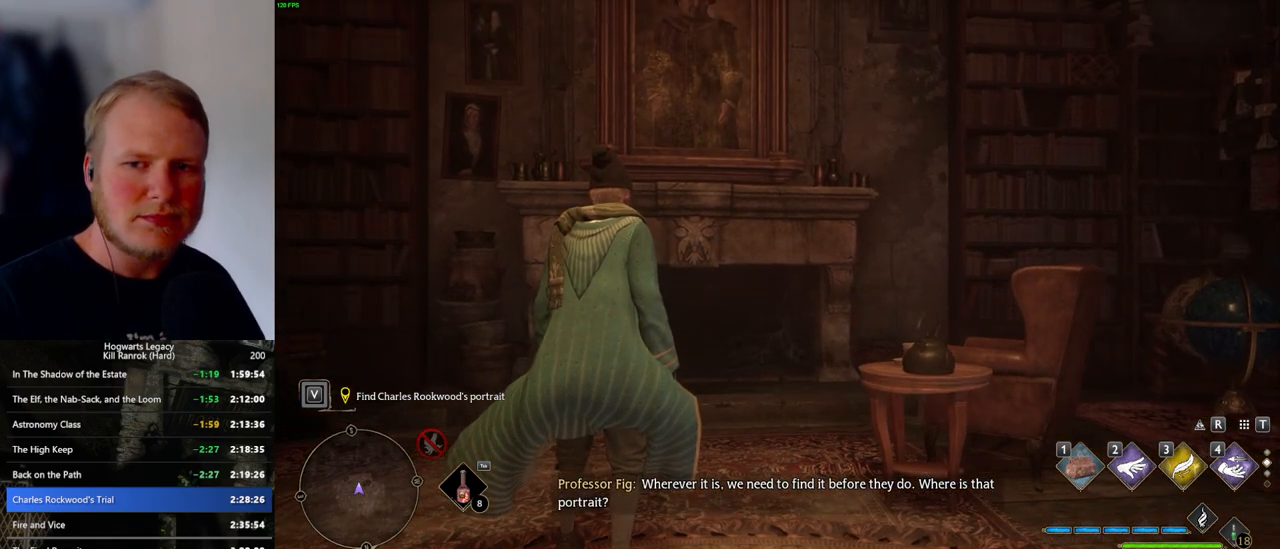
{"keys": [], "mouse": [], "events": [[100, "f", "down"], [167, "f", "up"], [483, "f", "down"], [500, "f", "up"]]}
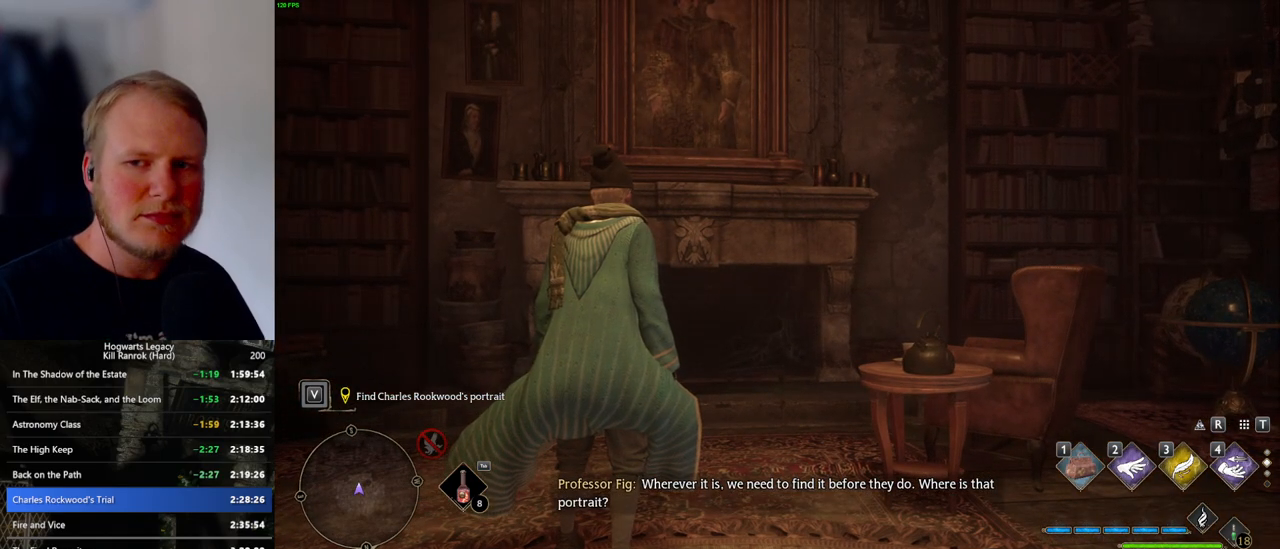
{"keys": [], "mouse": [], "events": [[233, "f", "down"], [283, "f", "up"], [383, "f", "down"], [450, "f", "up"]]}
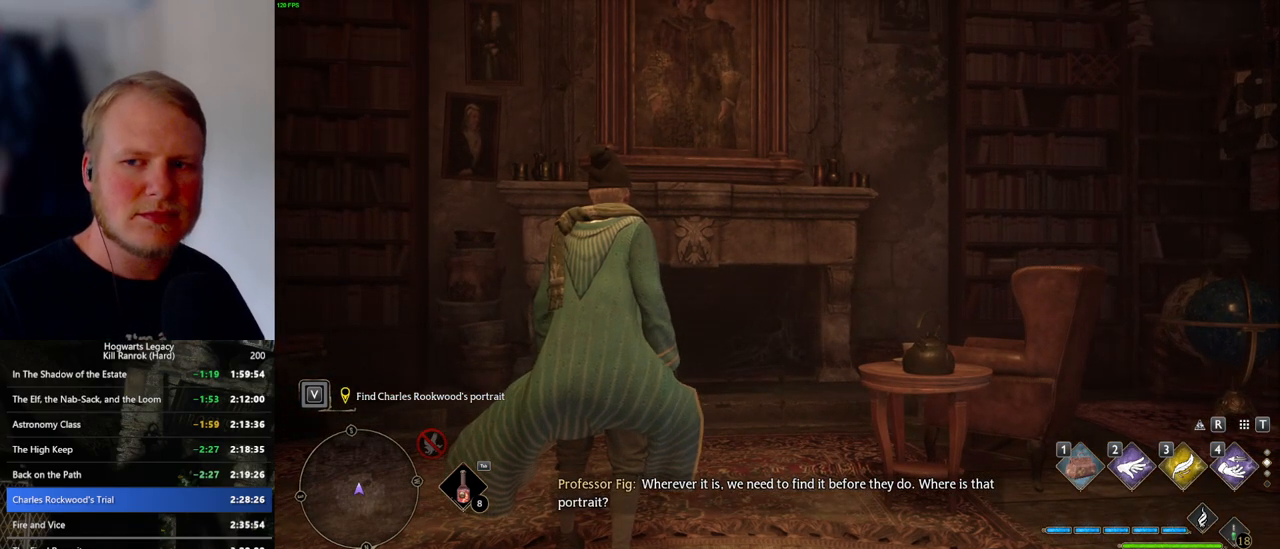
{"keys": ["f"], "mouse": [], "events": [[33, "f", "down"], [100, "f", "up"], [183, "f", "down"], [250, "f", "up"], [333, "f", "down"], [400, "f", "up"], [483, "f", "down"]]}
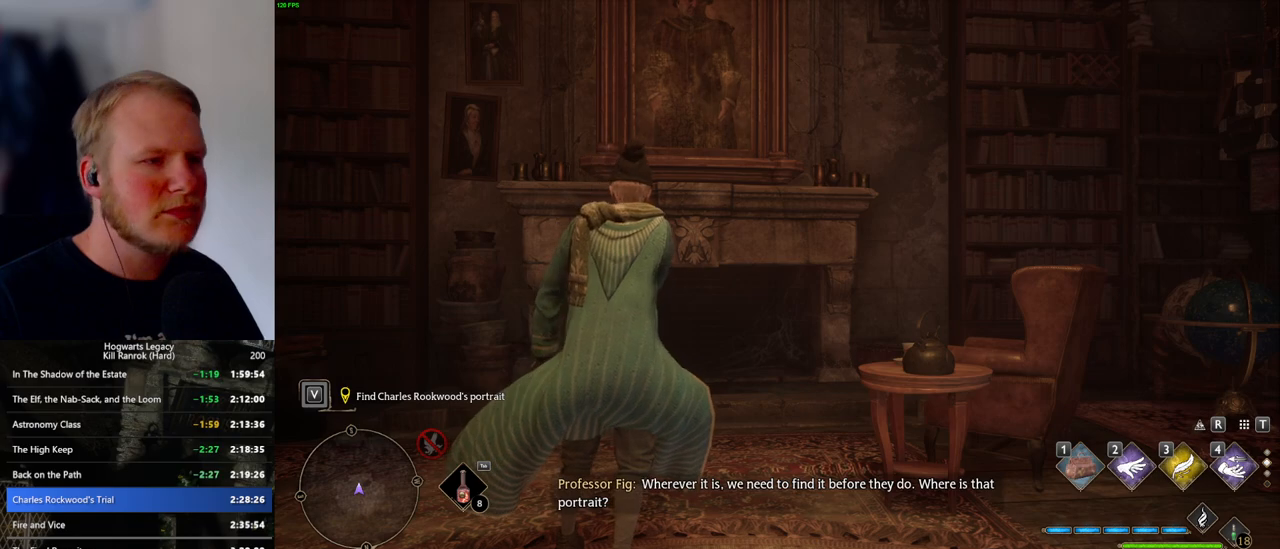
{"keys": [], "mouse": [], "events": [[50, "f", "up"], [133, "f", "down"], [200, "f", "up"], [283, "f", "down"], [350, "f", "up"], [433, "f", "down"], [500, "f", "up"]]}
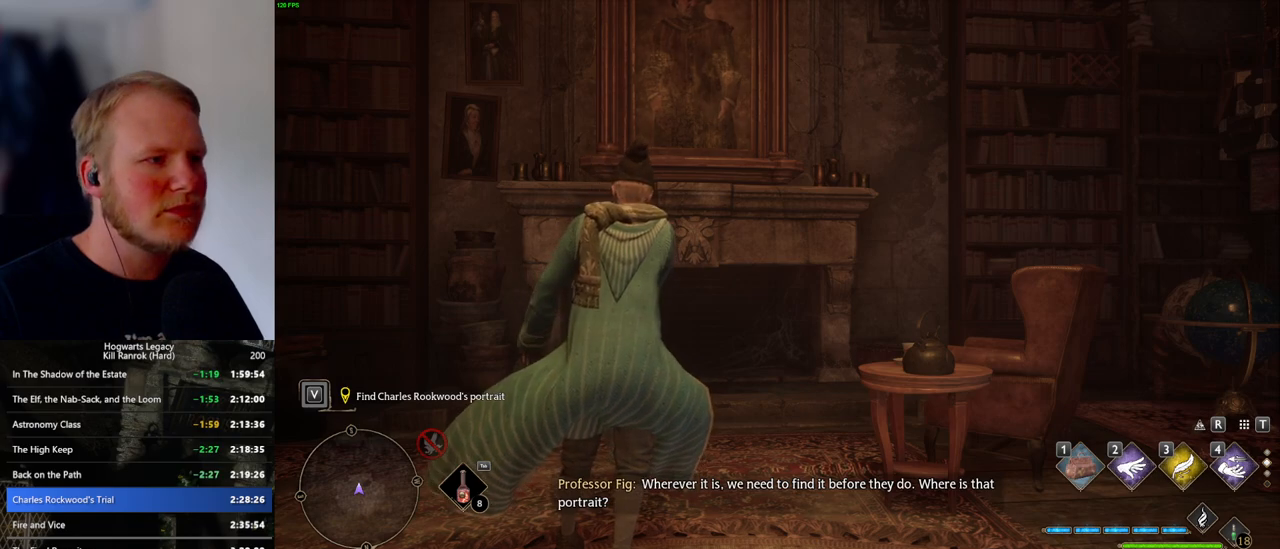
{"keys": [], "mouse": [], "events": [[83, "f", "down"], [150, "f", "up"], [233, "f", "down"], [283, "f", "up"], [367, "f", "down"], [433, "f", "up"]]}
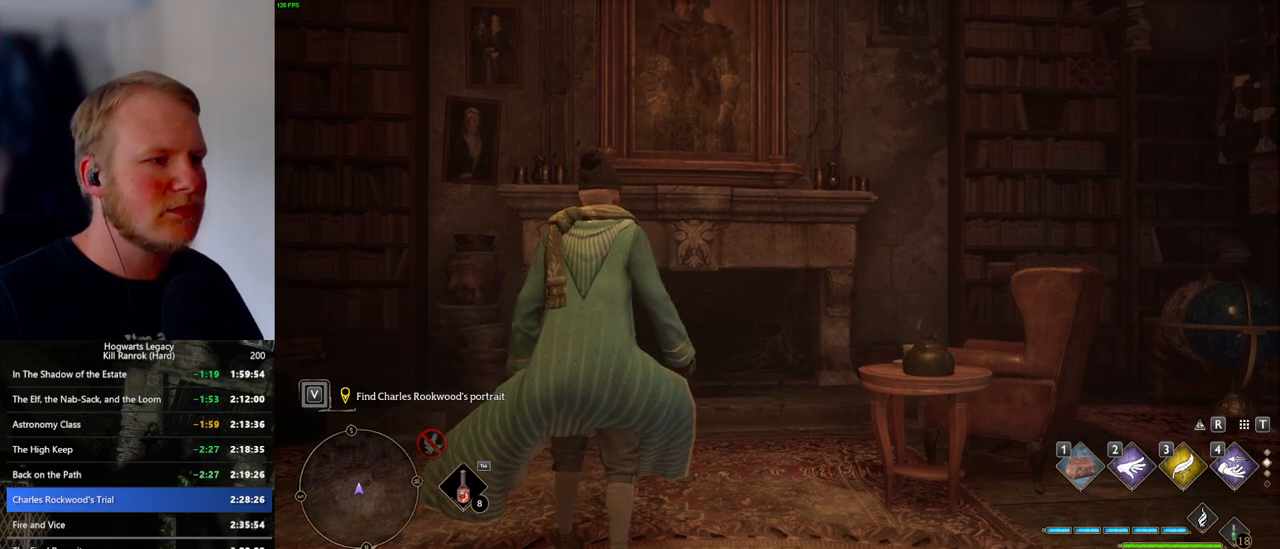
{"keys": [], "mouse": [], "events": [[17, "f", "down"], [83, "f", "up"], [167, "f", "down"], [217, "f", "up"], [317, "f", "down"], [350, "f", "up"], [433, "f", "down"], [483, "f", "up"]]}
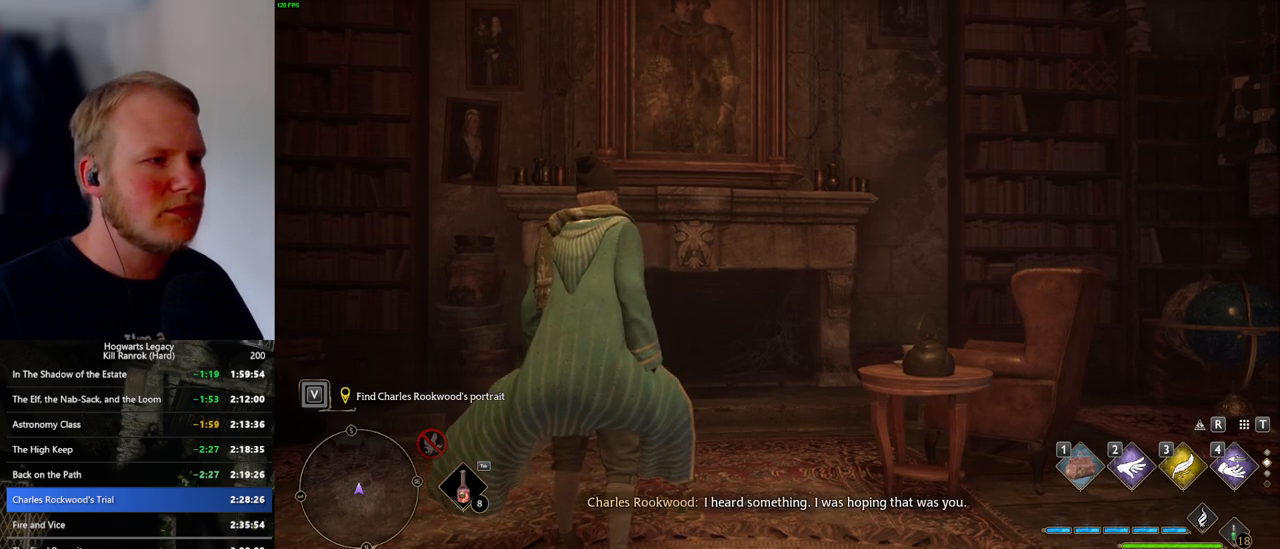
{"keys": [], "mouse": [], "events": [[83, "f", "down"], [133, "f", "up"], [217, "f", "down"], [283, "f", "up"], [367, "f", "down"], [433, "f", "up"]]}
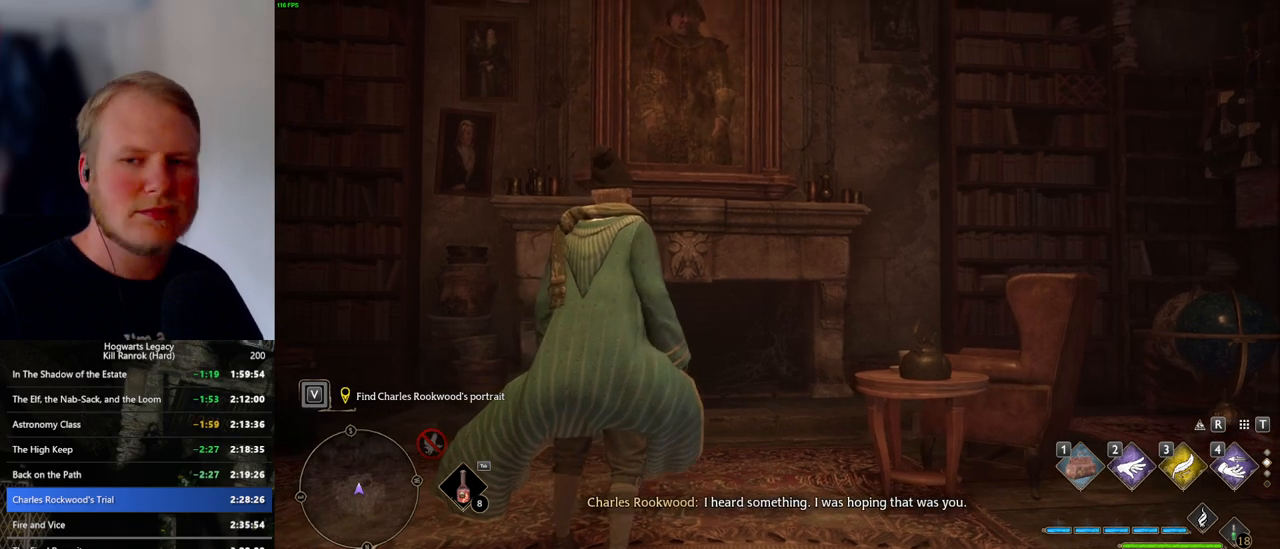
{"keys": ["f"], "mouse": [], "events": [[17, "f", "down"], [83, "f", "up"], [183, "f", "down"], [250, "f", "up"], [333, "f", "down"], [417, "f", "up"], [467, "f", "down"]]}
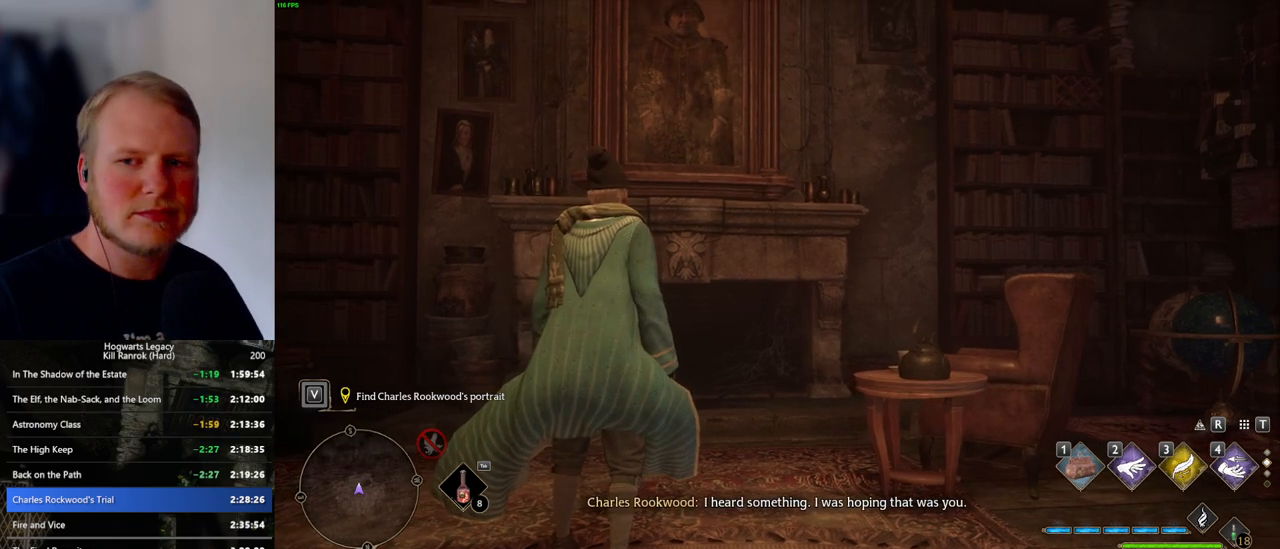
{"keys": [], "mouse": [], "events": [[150, "f", "up"], [267, "f", "down"], [317, "f", "up"], [417, "f", "down"], [483, "f", "up"]]}
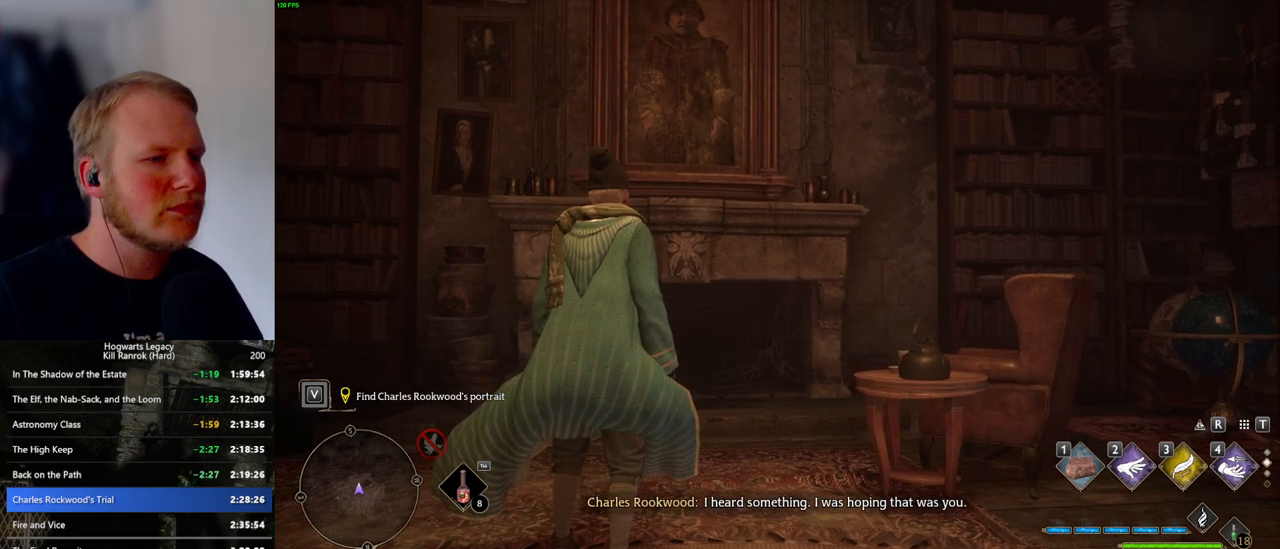
{"keys": [], "mouse": [], "events": [[83, "f", "down"], [133, "f", "up"], [233, "f", "down"], [300, "f", "up"], [383, "f", "down"], [450, "f", "up"]]}
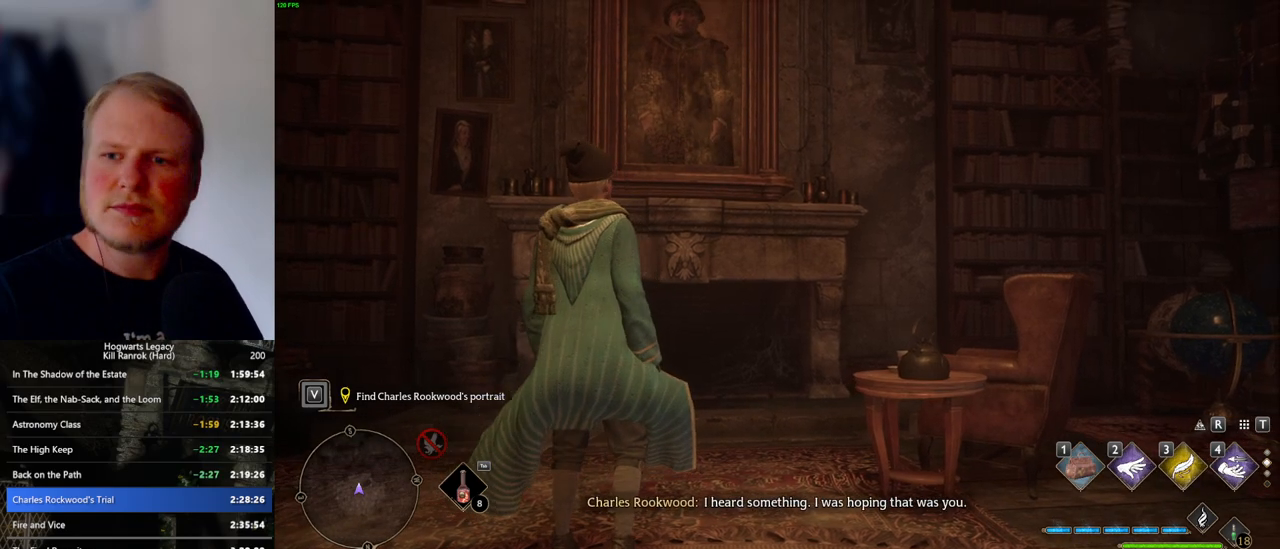
{"keys": ["f"], "mouse": [], "events": [[50, "f", "down"], [100, "f", "up"], [183, "f", "down"], [250, "f", "up"], [333, "f", "down"], [400, "f", "up"], [483, "f", "down"]]}
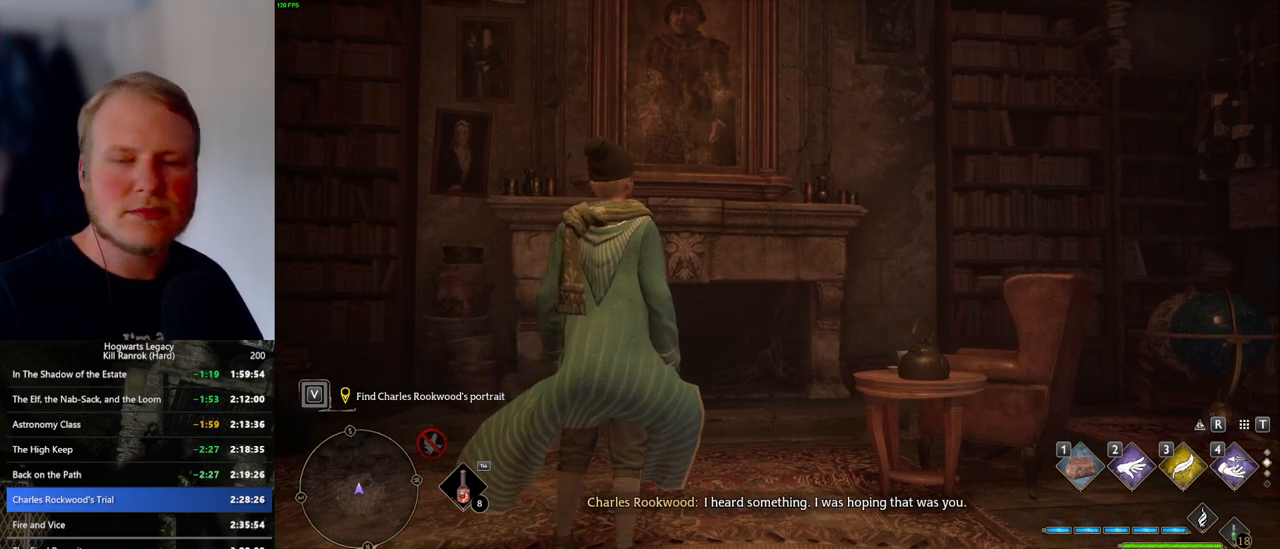
{"keys": [], "mouse": [], "events": [[50, "f", "up"], [133, "f", "down"], [200, "f", "up"], [267, "f", "down"], [333, "f", "up"], [417, "f", "down"], [483, "f", "up"]]}
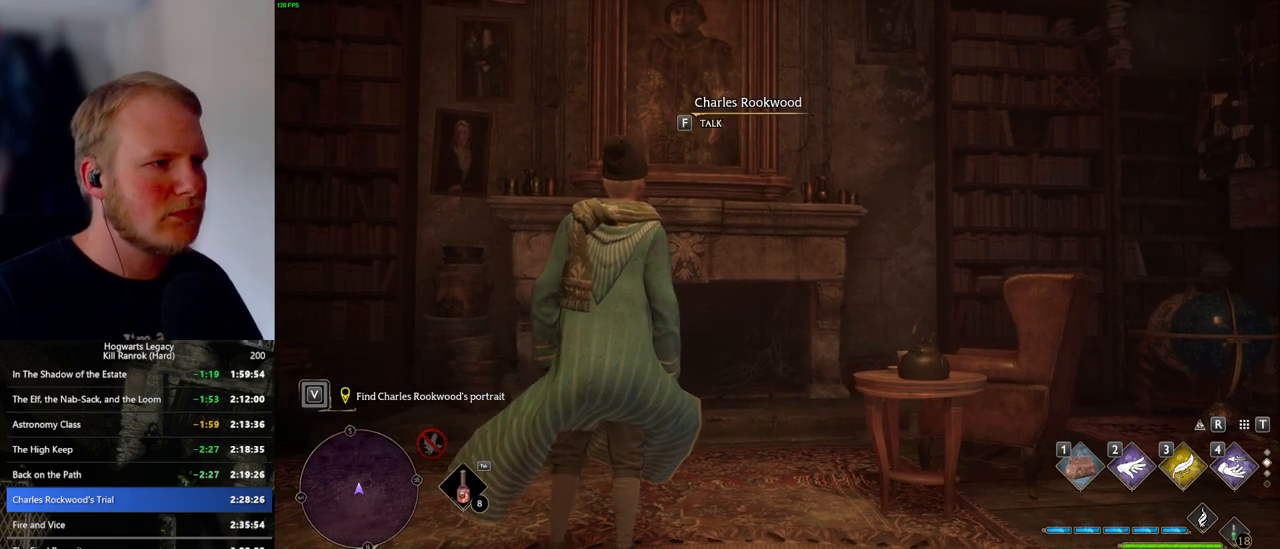
{"keys": [], "mouse": [], "events": [[67, "f", "down"], [133, "f", "up"], [200, "f", "down"], [283, "f", "up"], [333, "f", "down"], [450, "f", "up"]]}
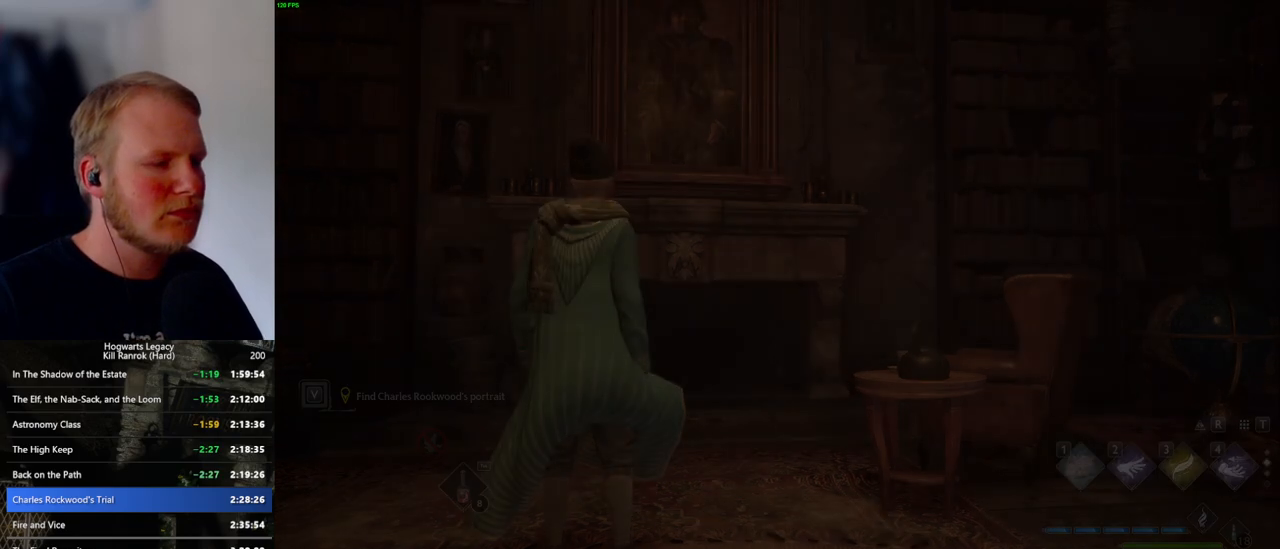
{"keys": ["q", "space"], "mouse": ["wheel"], "events": [[383, "mouse_wheel", "down"], [450, "mouse_wheel", "up"], [450, "q", "down"], [450, "space", "down"], [483, "mouse_wheel", "down"]]}
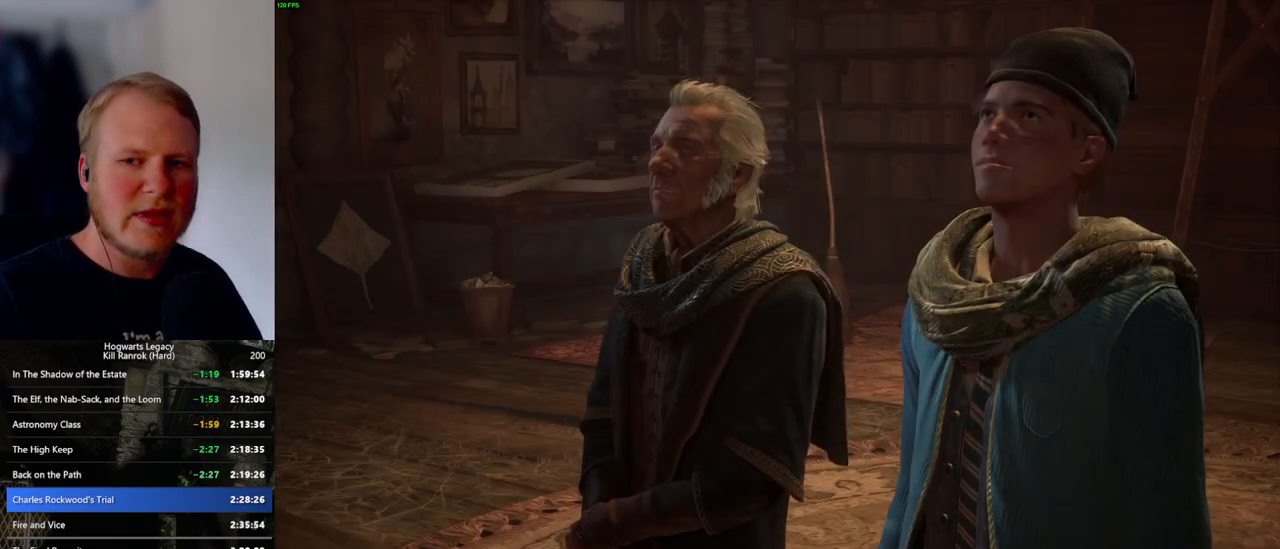
{"keys": ["space"], "mouse": [], "events": [[17, "mouse_wheel", "up"], [17, "q", "up"], [17, "space", "up"], [50, "mouse_wheel", "down"], [133, "mouse_wheel", "up"], [133, "q", "down"], [150, "space", "down"], [183, "q", "up"], [200, "space", "up"], [283, "q", "down"], [300, "space", "down"], [333, "space", "up"], [350, "q", "up"], [383, "mouse_wheel", "down"], [450, "q", "down"], [467, "mouse_wheel", "up"], [467, "space", "down"], [483, "mouse_wheel", "down"], [500, "mouse_wheel", "up"], [500, "q", "up"]]}
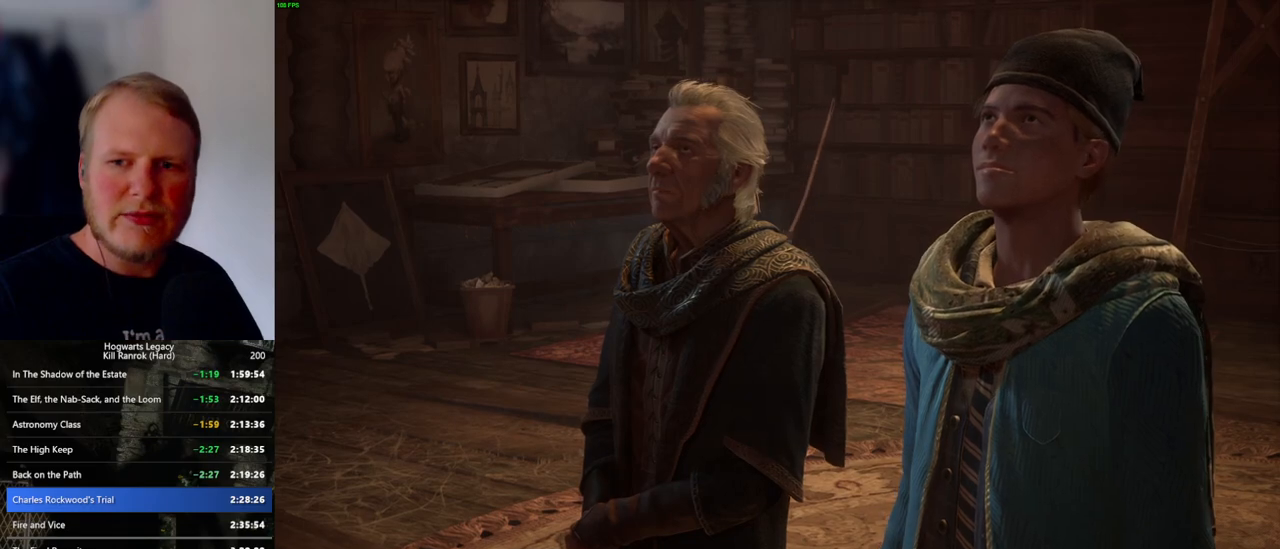
{"keys": [], "mouse": [], "events": [[17, "space", "up"], [100, "q", "down"], [117, "space", "down"], [150, "q", "up"], [167, "space", "up"], [250, "q", "down"], [267, "space", "down"], [317, "mouse_wheel", "down"], [333, "mouse_wheel", "up"], [333, "q", "up"], [333, "space", "up"], [350, "mouse_wheel", "down"], [417, "mouse_wheel", "up"], [417, "q", "down"], [433, "space", "down"], [483, "q", "up"], [483, "space", "up"]]}
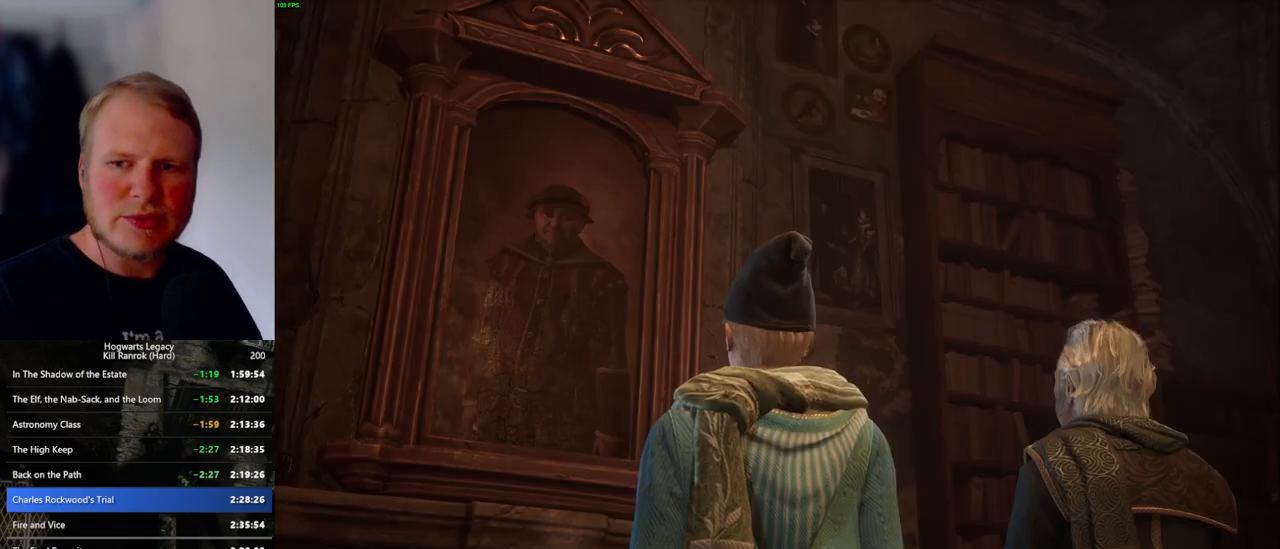
{"keys": [], "mouse": [], "events": [[83, "q", "down"], [100, "space", "down"], [133, "mouse_wheel", "down"], [150, "q", "up"], [150, "space", "up"], [250, "mouse_wheel", "up"], [250, "q", "down"], [267, "mouse_wheel", "down"], [283, "mouse_wheel", "up"], [283, "space", "down"], [300, "q", "up"], [333, "space", "up"], [400, "q", "down"], [400, "space", "down"], [433, "space", "up"], [450, "q", "up"]]}